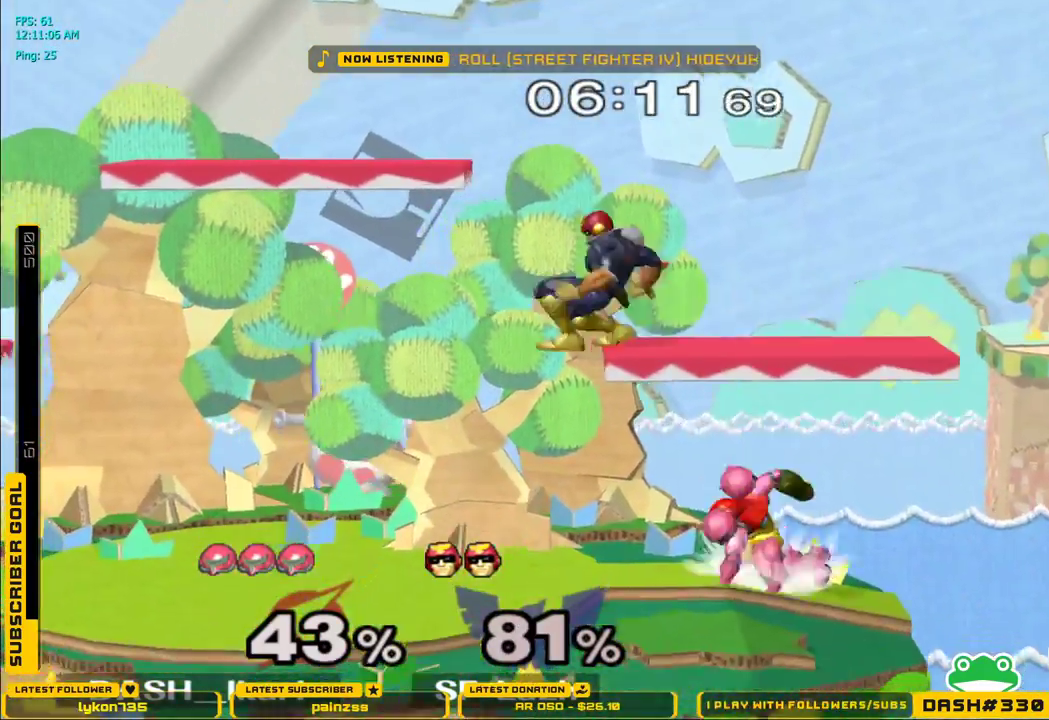
Gameplay with a controller (Nintendo layout); each line is a JSON object with the inputs held at the frame after it. "events" lists button and stick changes between this image and that frame as [ms after this image, input, new state], when the widget could be followed in between. Not read: L3 R3.
{"buttons": ["B"], "left_stick": "center", "right_stick": "center", "events": [[67, "X", "up"], [100, "left_stick", "down-left"], [117, "X", "down"], [183, "X", "up"], [233, "B", "down"], [333, "B", "up"], [433, "left_stick", "center"], [500, "B", "down"]]}
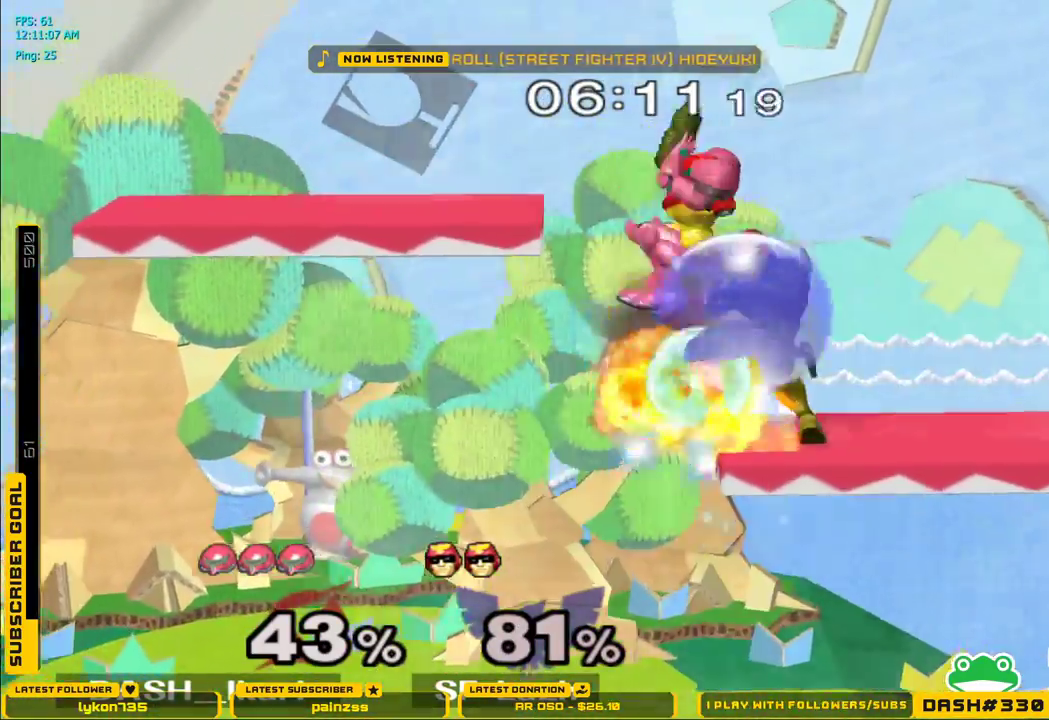
{"buttons": [], "left_stick": "center", "right_stick": "center", "events": [[33, "B", "up"], [83, "B", "down"], [217, "B", "up"]]}
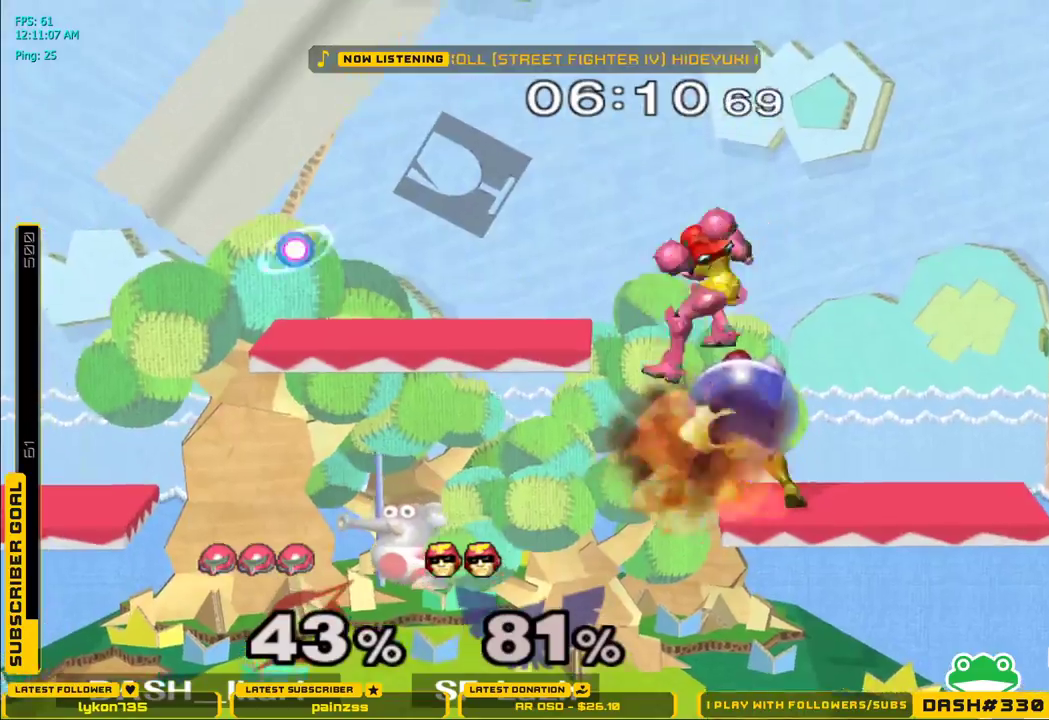
{"buttons": [], "left_stick": "center", "right_stick": "center", "events": [[67, "A", "down"], [100, "A", "up"], [150, "A", "down"], [200, "A", "up"], [233, "A", "down"], [267, "A", "up"], [300, "A", "down"], [400, "A", "up"]]}
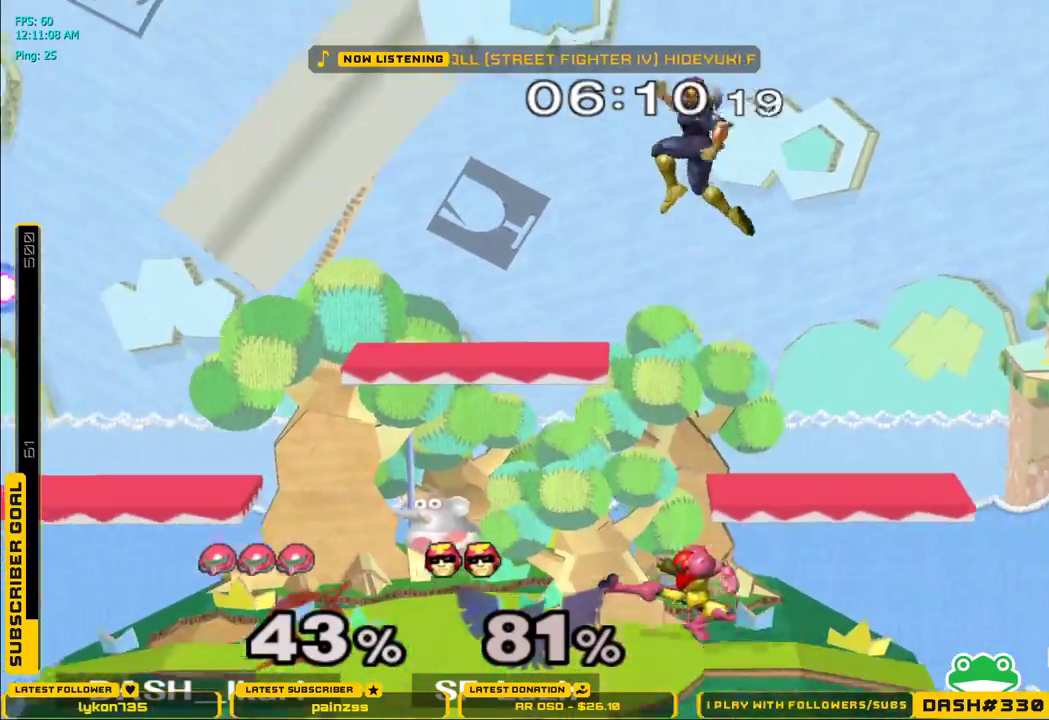
{"buttons": ["A"], "left_stick": "up-left", "right_stick": "center", "events": [[17, "left_stick", "down-left"], [33, "L1", "down"], [117, "L1", "up"], [133, "left_stick", "center"], [183, "L1", "down"], [233, "left_stick", "down"], [317, "L1", "up"], [383, "left_stick", "up-left"], [500, "A", "down"]]}
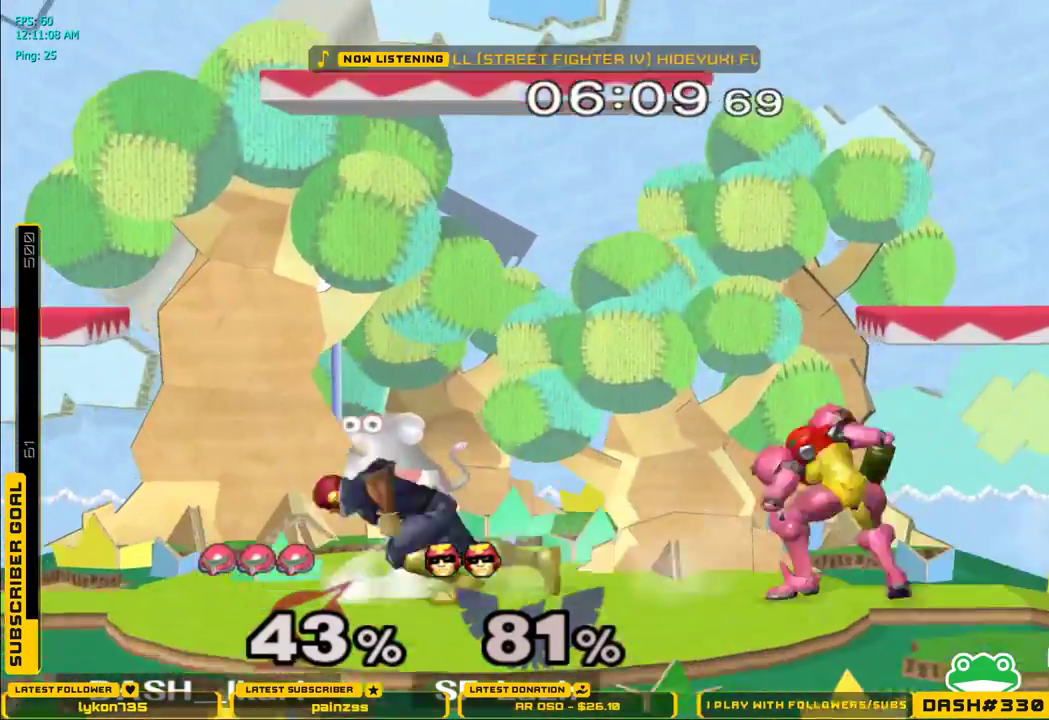
{"buttons": ["L1"], "left_stick": "down", "right_stick": "center", "events": [[50, "A", "up"], [100, "A", "down"], [400, "A", "up"], [400, "left_stick", "down"], [450, "L1", "down"]]}
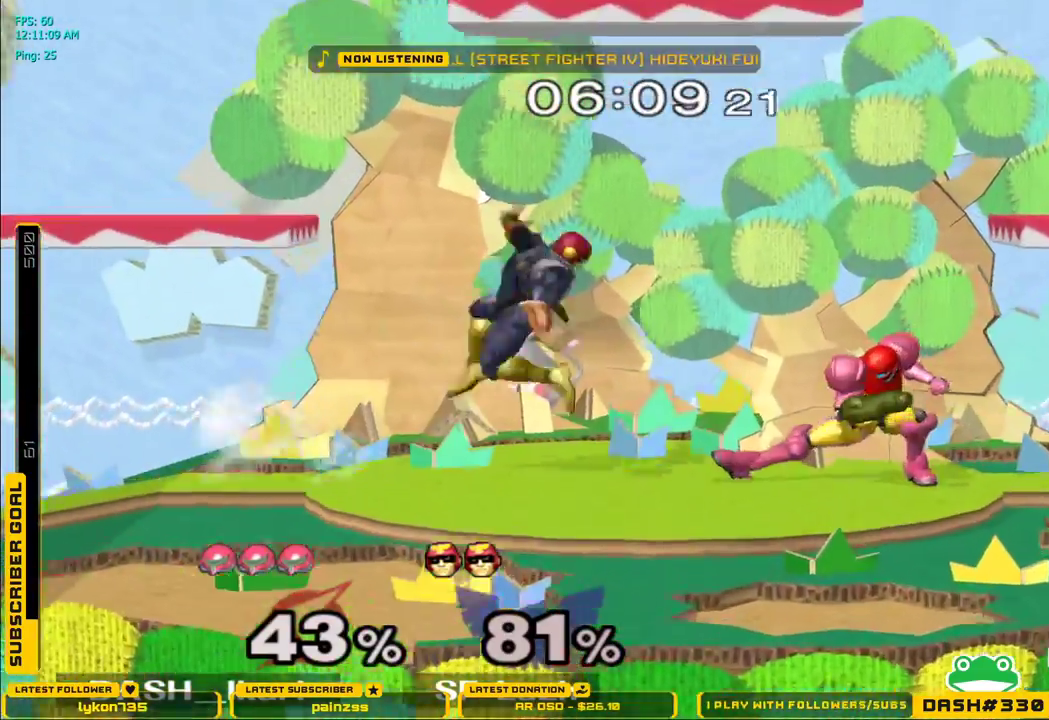
{"buttons": [], "left_stick": "down", "right_stick": "down", "events": [[33, "L1", "up"], [67, "left_stick", "center"], [167, "X", "down"], [217, "X", "up"], [217, "left_stick", "down-right"], [233, "L1", "down"], [333, "L1", "up"], [333, "left_stick", "down"], [417, "right_stick", "down"]]}
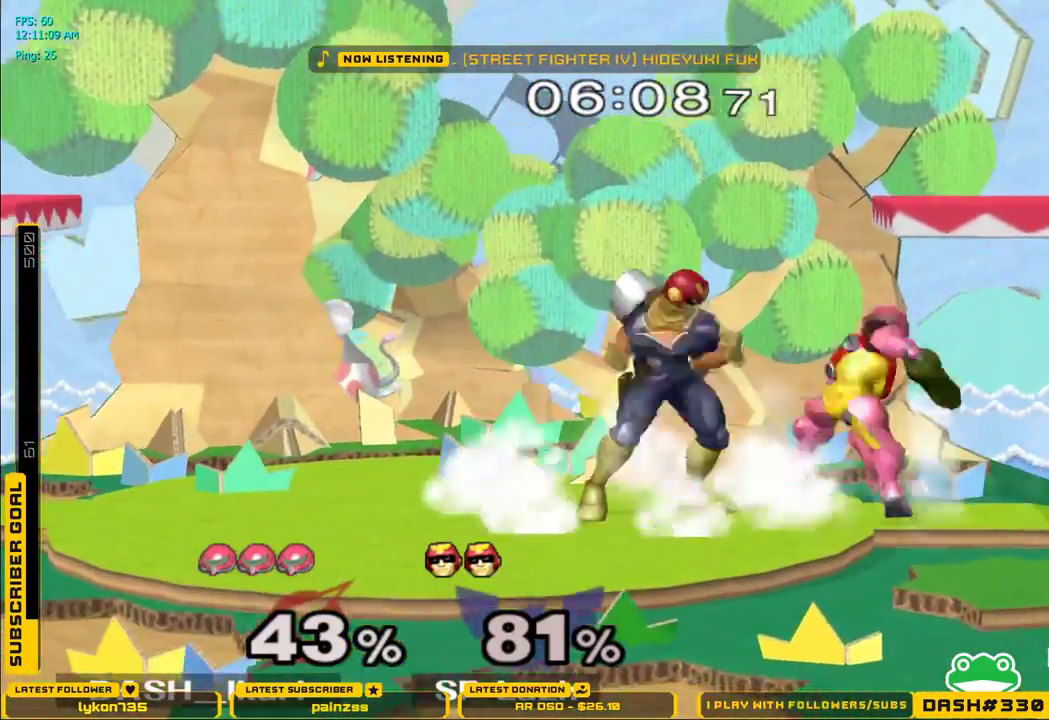
{"buttons": [], "left_stick": "down", "right_stick": "center", "events": [[17, "right_stick", "center"], [83, "right_stick", "down-right"], [200, "right_stick", "center"]]}
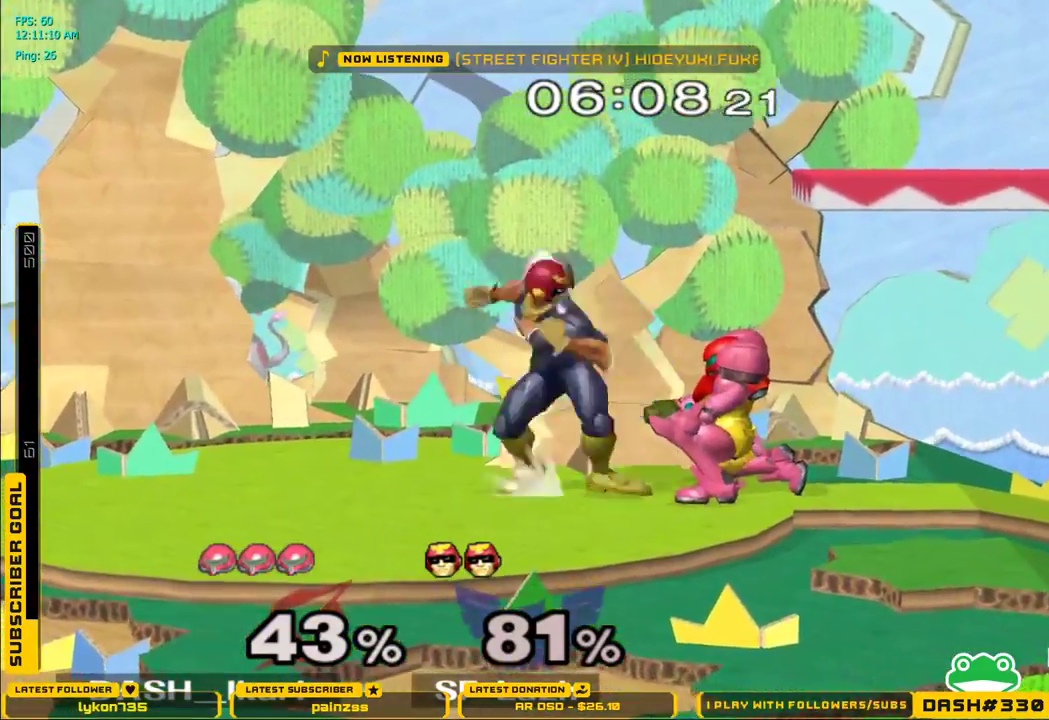
{"buttons": [], "left_stick": "down-right", "right_stick": "center", "events": [[33, "left_stick", "center"], [167, "A", "down"], [267, "A", "up"], [450, "left_stick", "down-right"]]}
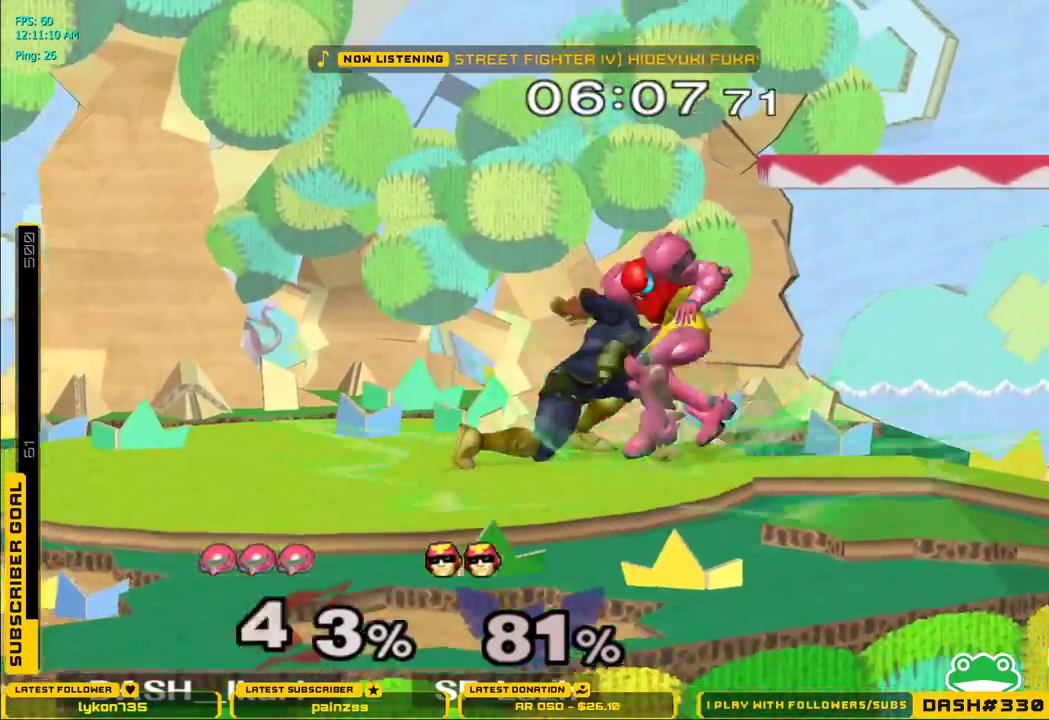
{"buttons": ["L1"], "left_stick": "up-left", "right_stick": "center", "events": [[17, "left_stick", "right"], [350, "L1", "down"], [367, "left_stick", "up-left"]]}
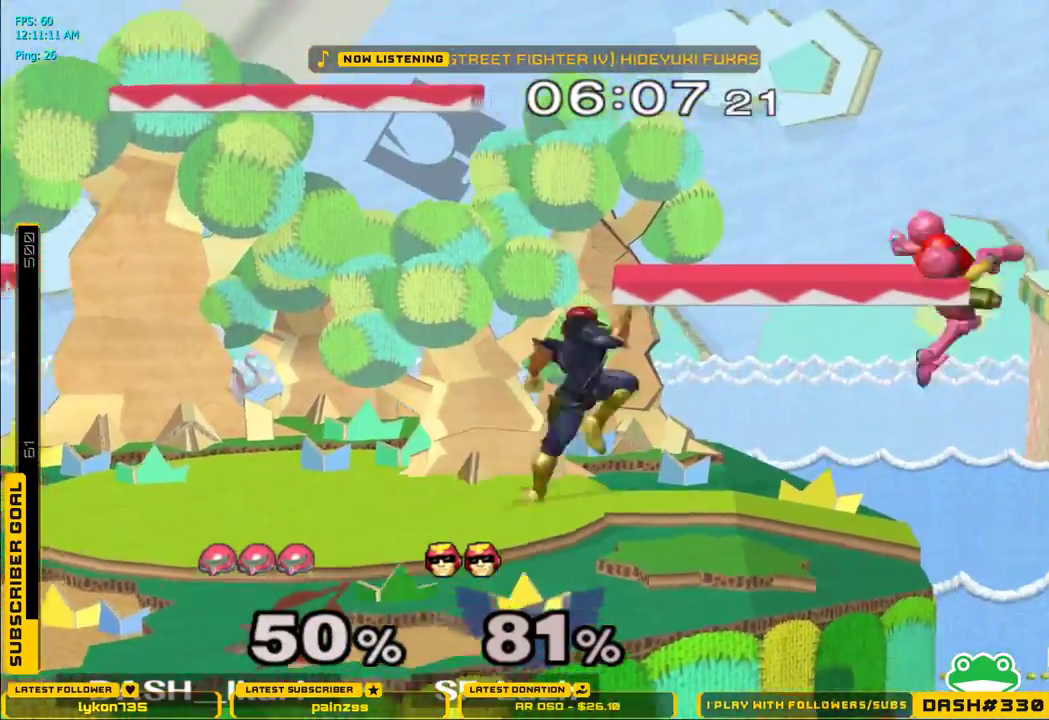
{"buttons": [], "left_stick": "left", "right_stick": "center", "events": [[33, "L1", "up"], [33, "X", "down"], [150, "X", "up"], [167, "left_stick", "left"], [183, "X", "down"], [317, "X", "up"]]}
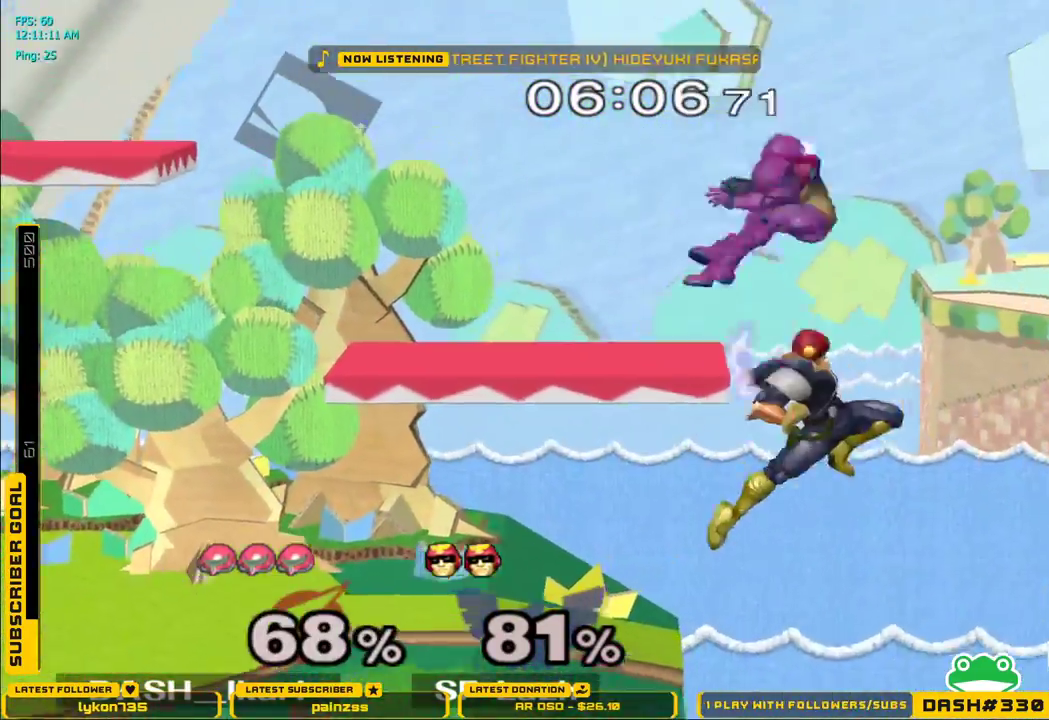
{"buttons": [], "left_stick": "left", "right_stick": "center", "events": []}
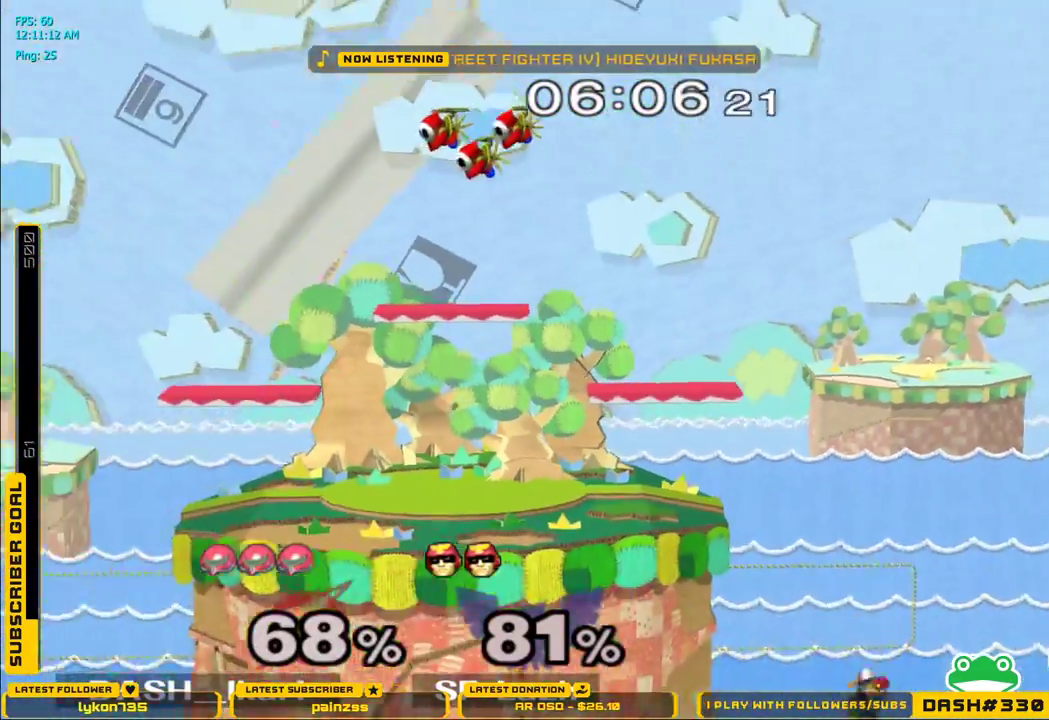
{"buttons": [], "left_stick": "down-left", "right_stick": "center", "events": [[183, "left_stick", "down"], [367, "B", "down"], [450, "left_stick", "down-left"], [500, "B", "up"]]}
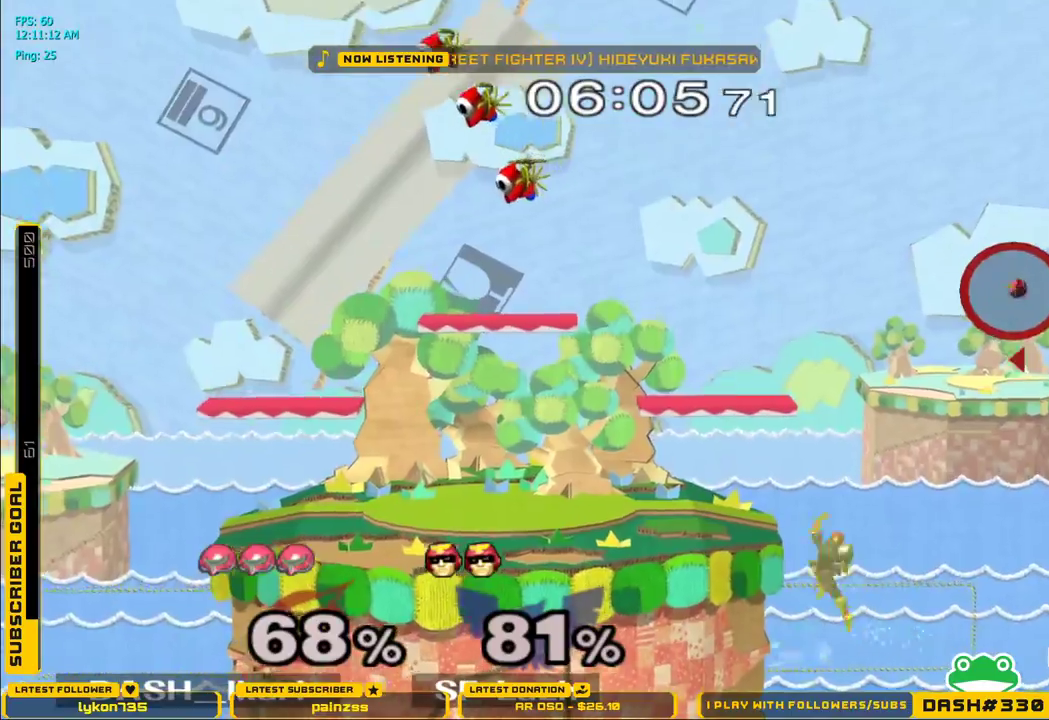
{"buttons": ["X"], "left_stick": "down-left", "right_stick": "center", "events": [[17, "B", "down"], [117, "B", "up"], [233, "X", "down"]]}
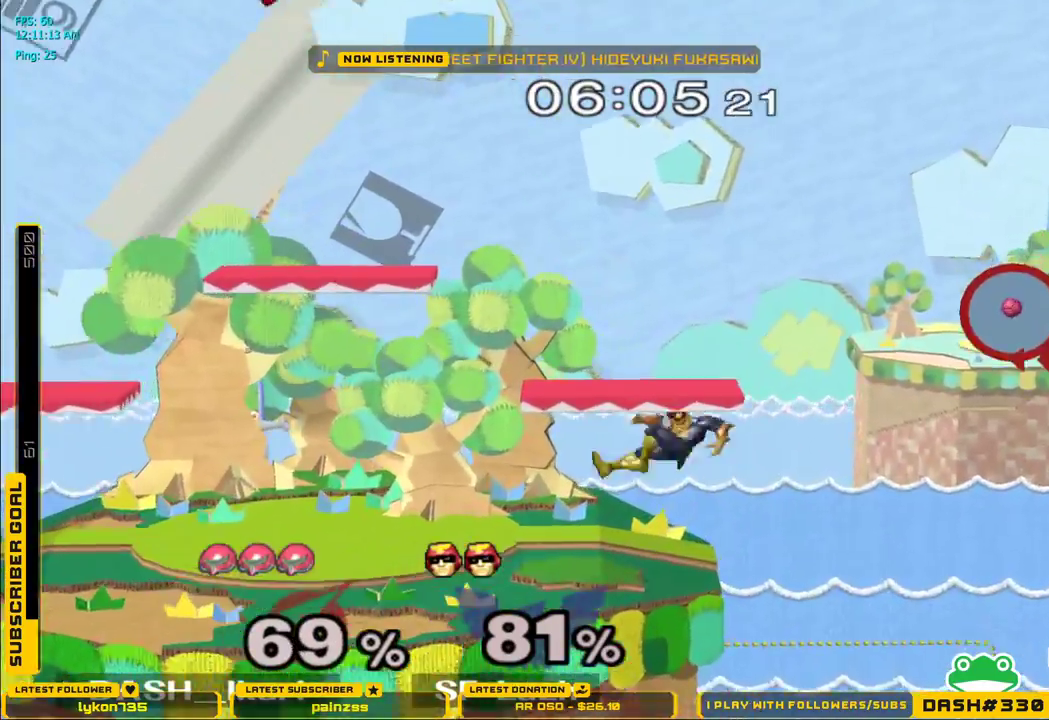
{"buttons": [], "left_stick": "down", "right_stick": "center", "events": [[33, "X", "up"], [117, "X", "down"], [300, "X", "up"], [383, "left_stick", "down"], [417, "B", "down"], [450, "B", "up"]]}
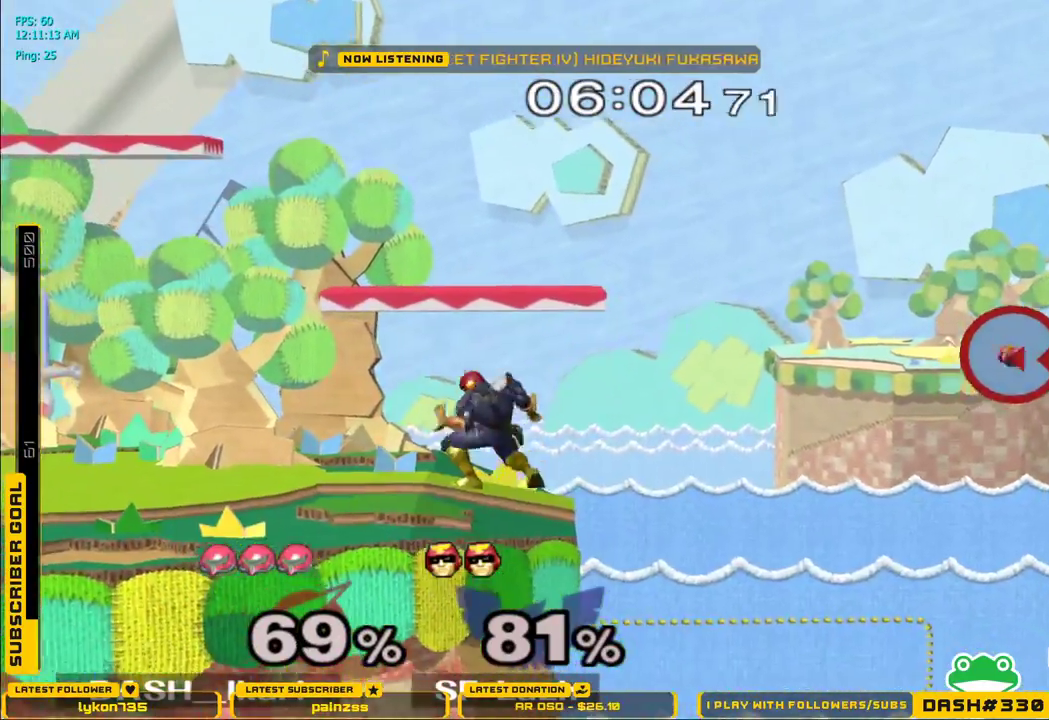
{"buttons": [], "left_stick": "down", "right_stick": "center", "events": [[17, "B", "down"], [67, "B", "up"], [117, "B", "down"], [150, "B", "up"], [217, "B", "down"], [267, "B", "up"], [317, "B", "down"], [333, "B", "up"], [400, "B", "down"], [467, "B", "up"]]}
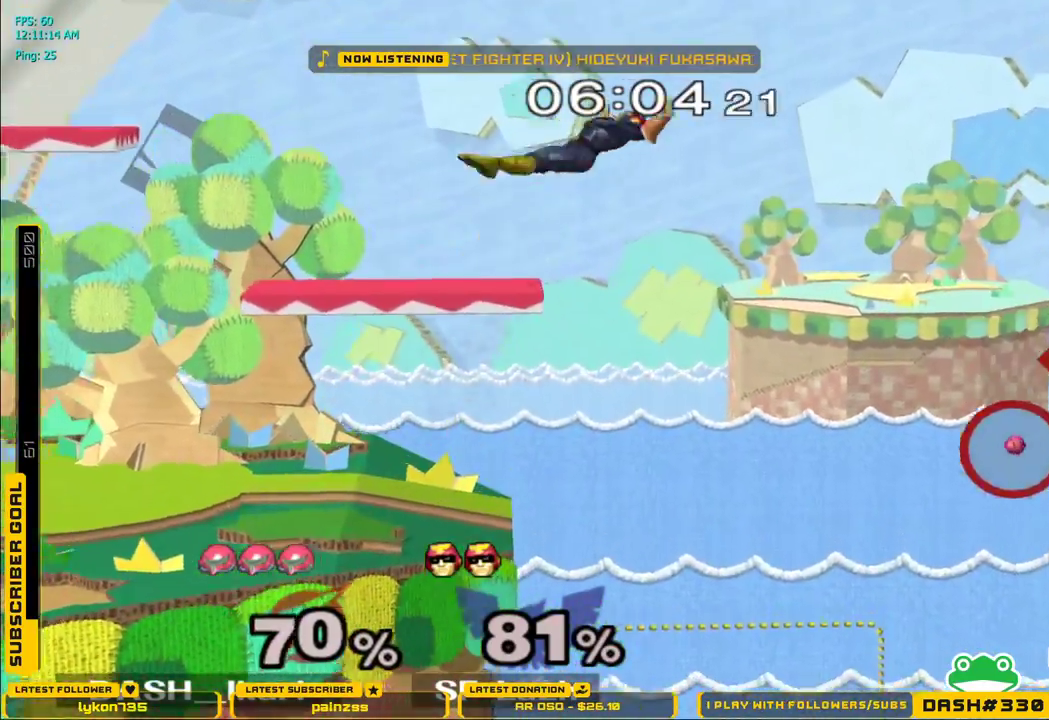
{"buttons": [], "left_stick": "down", "right_stick": "center", "events": [[17, "B", "down"], [33, "B", "up"], [117, "B", "down"], [167, "B", "up"], [200, "B", "down"], [217, "B", "up"], [283, "B", "down"], [333, "B", "up"], [400, "B", "down"], [483, "B", "up"]]}
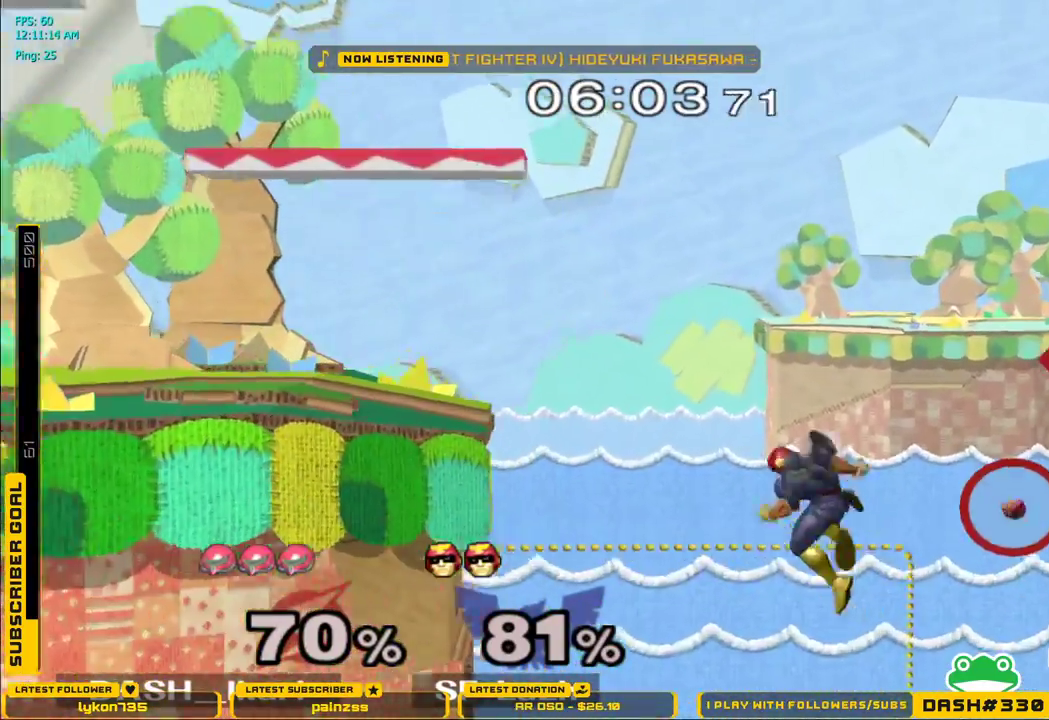
{"buttons": ["X"], "left_stick": "left", "right_stick": "center"}